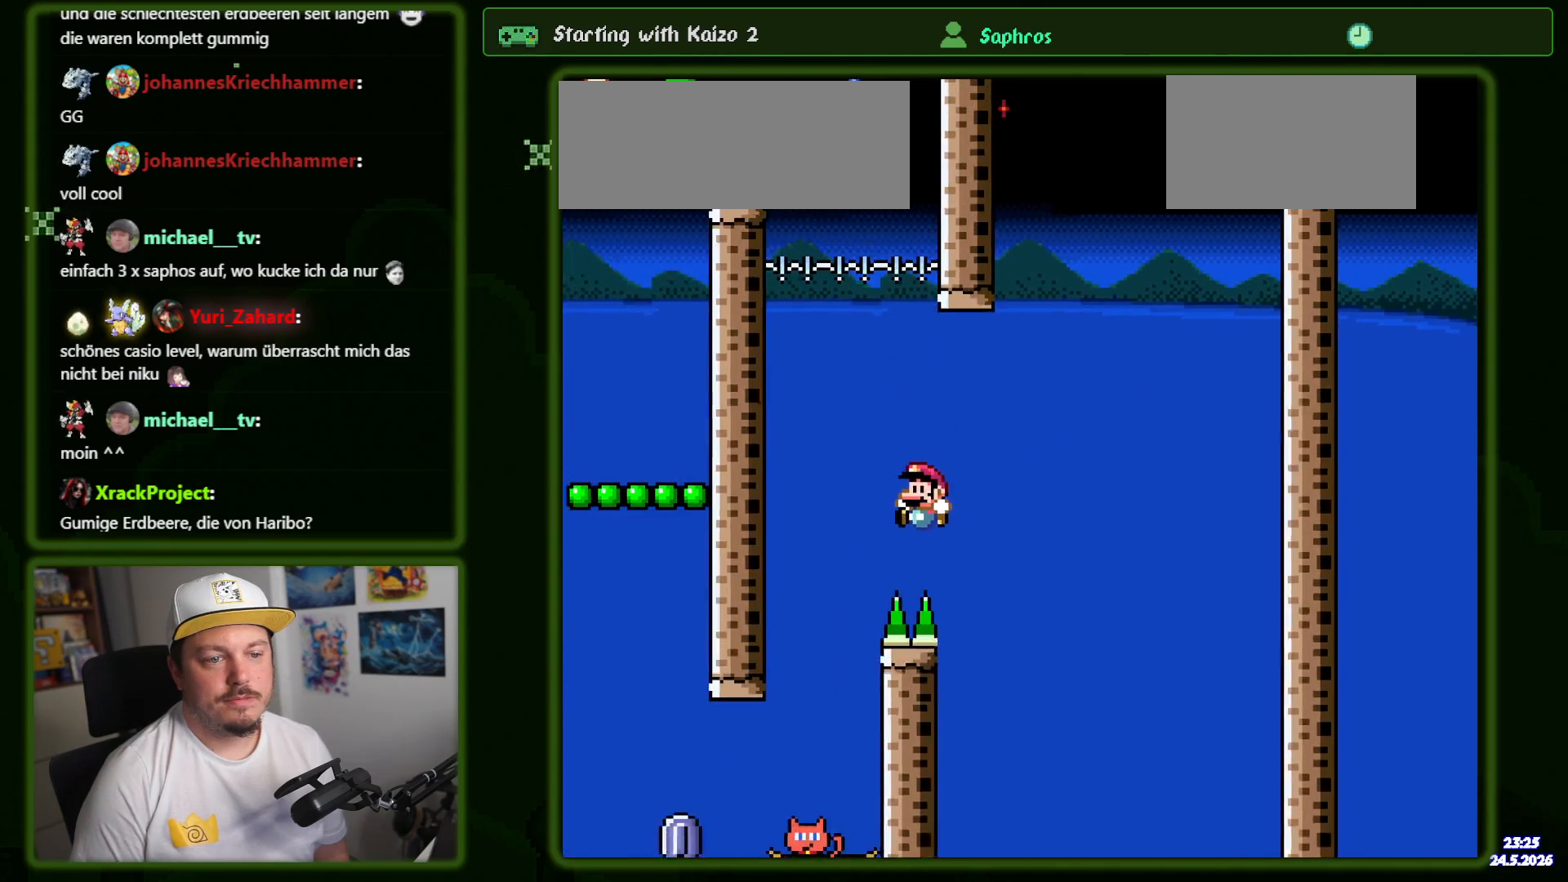
Gameplay with a controller (Nintendo layout); each line is a JSON object with the inputs held at the frame after it (dt_ms = milliseconds from this image to that frame). "events" lists button and stick changes between this image and that frame as [ms after this image, input, new state], when the widget could be followed in between. Not read: L3 R3 SELECT.
{"dt_ms": 500, "buttons": ["X", "DPAD_LEFT"]}
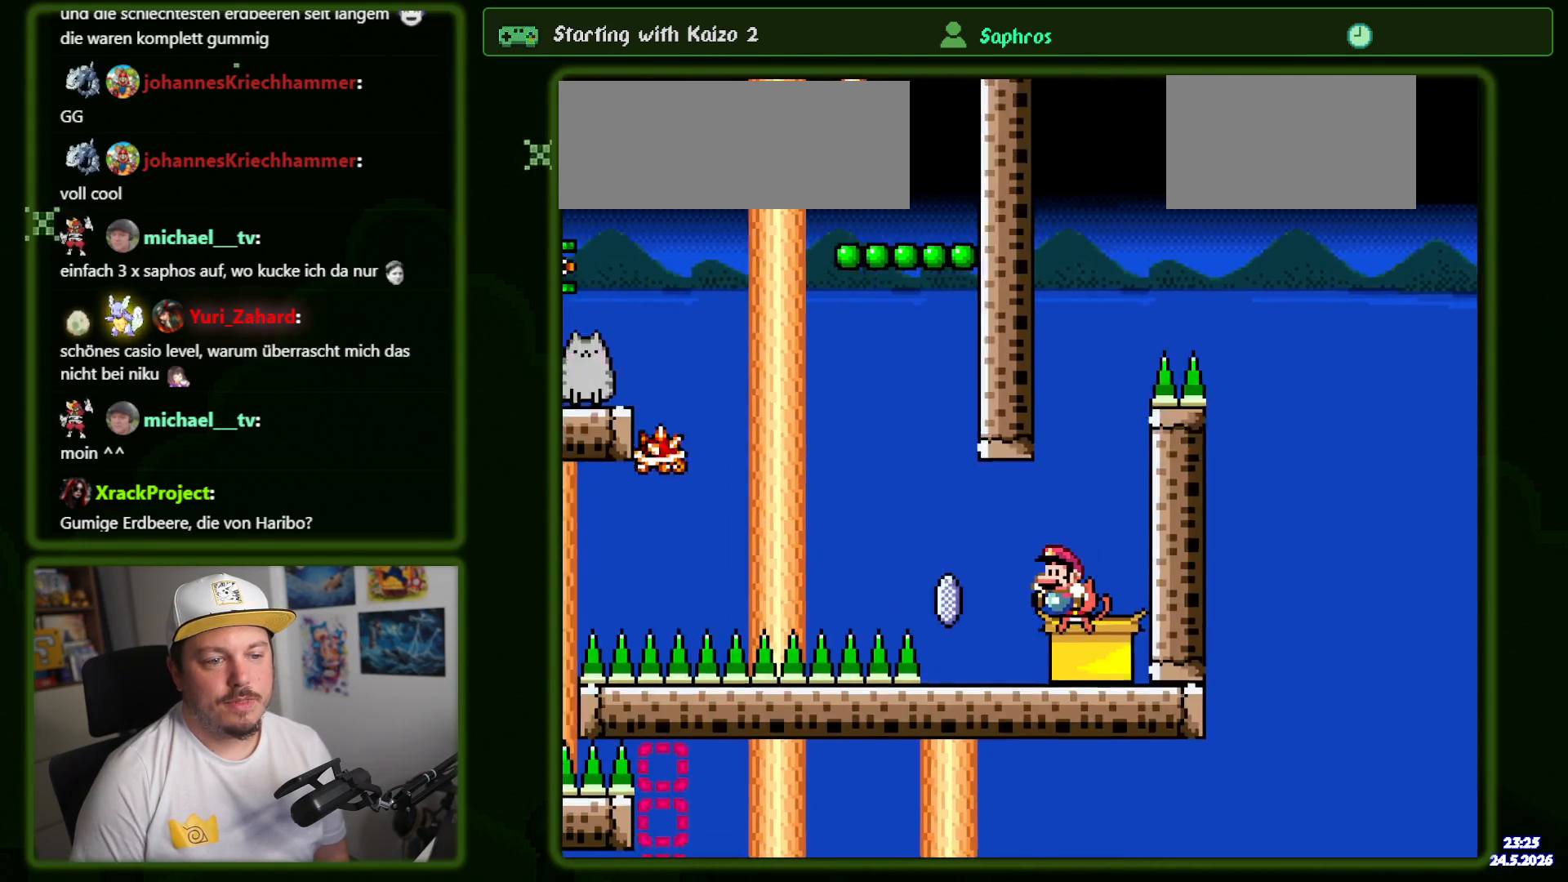
{"dt_ms": 500, "buttons": ["X", "DPAD_LEFT"], "events": [[150, "A", "down"], [367, "A", "up"]]}
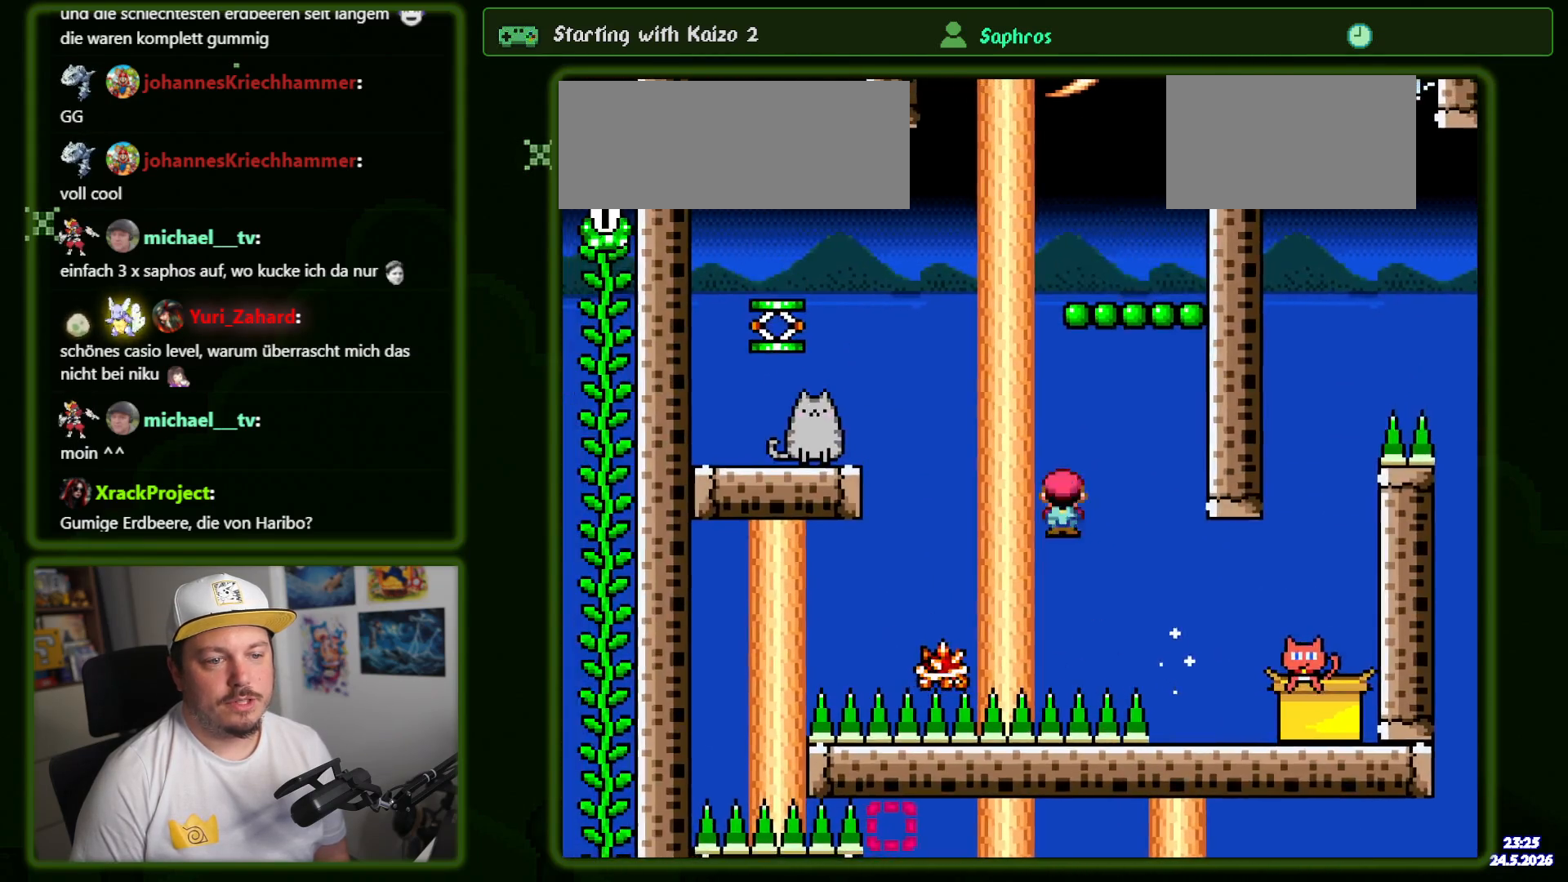
{"dt_ms": 500, "buttons": ["X", "DPAD_LEFT"], "events": [[50, "A", "down"], [134, "DPAD_LEFT", "up"], [150, "DPAD_RIGHT", "down"], [267, "DPAD_LEFT", "down"], [267, "DPAD_RIGHT", "up"], [484, "A", "up"]]}
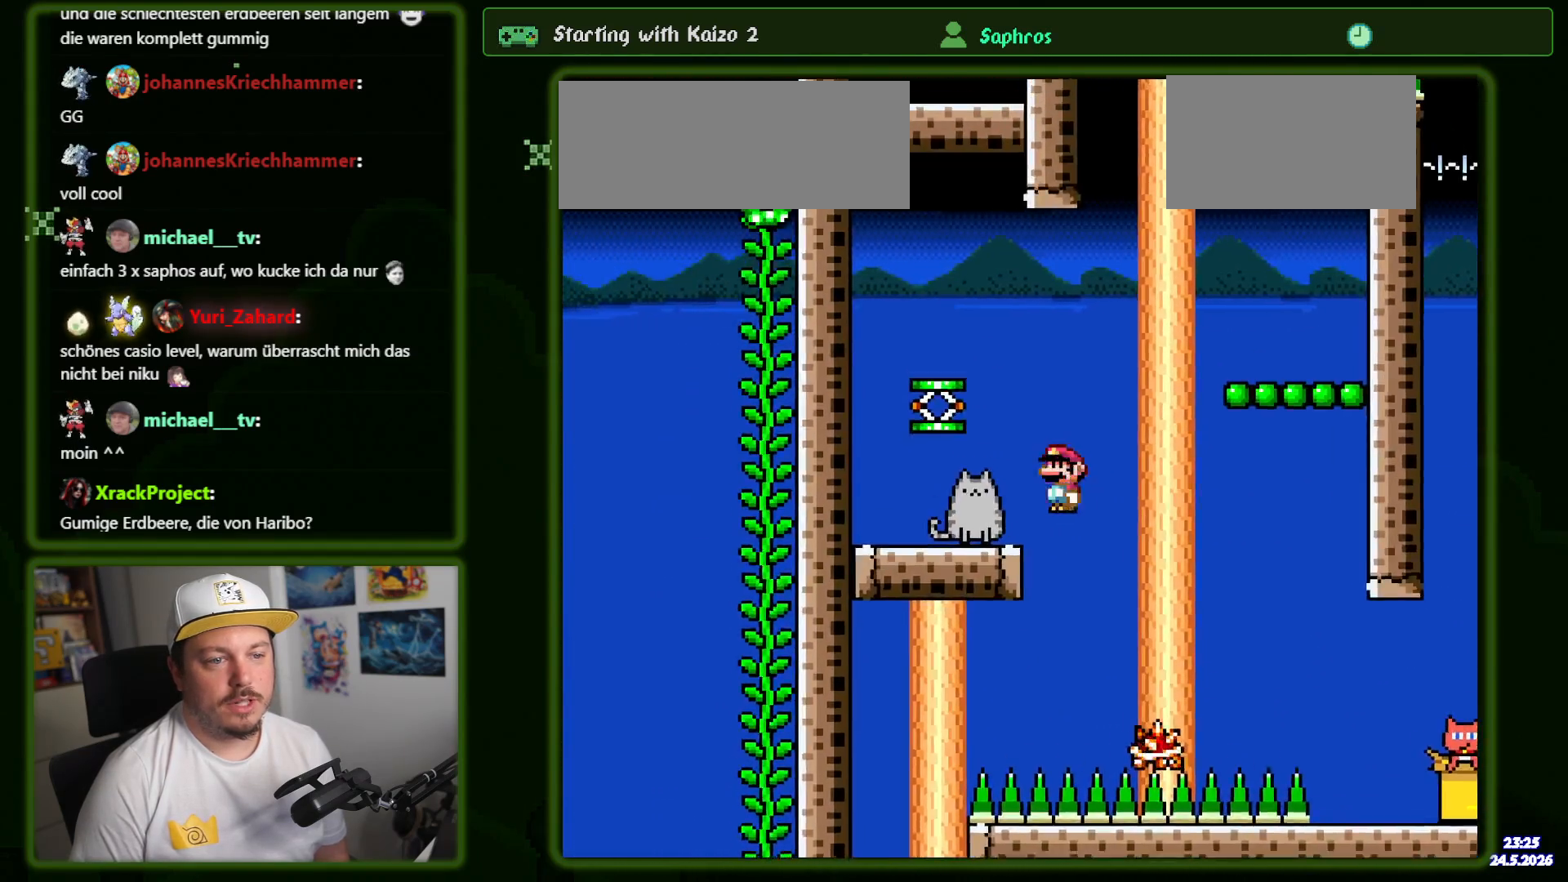
{"dt_ms": 500, "buttons": ["X"]}
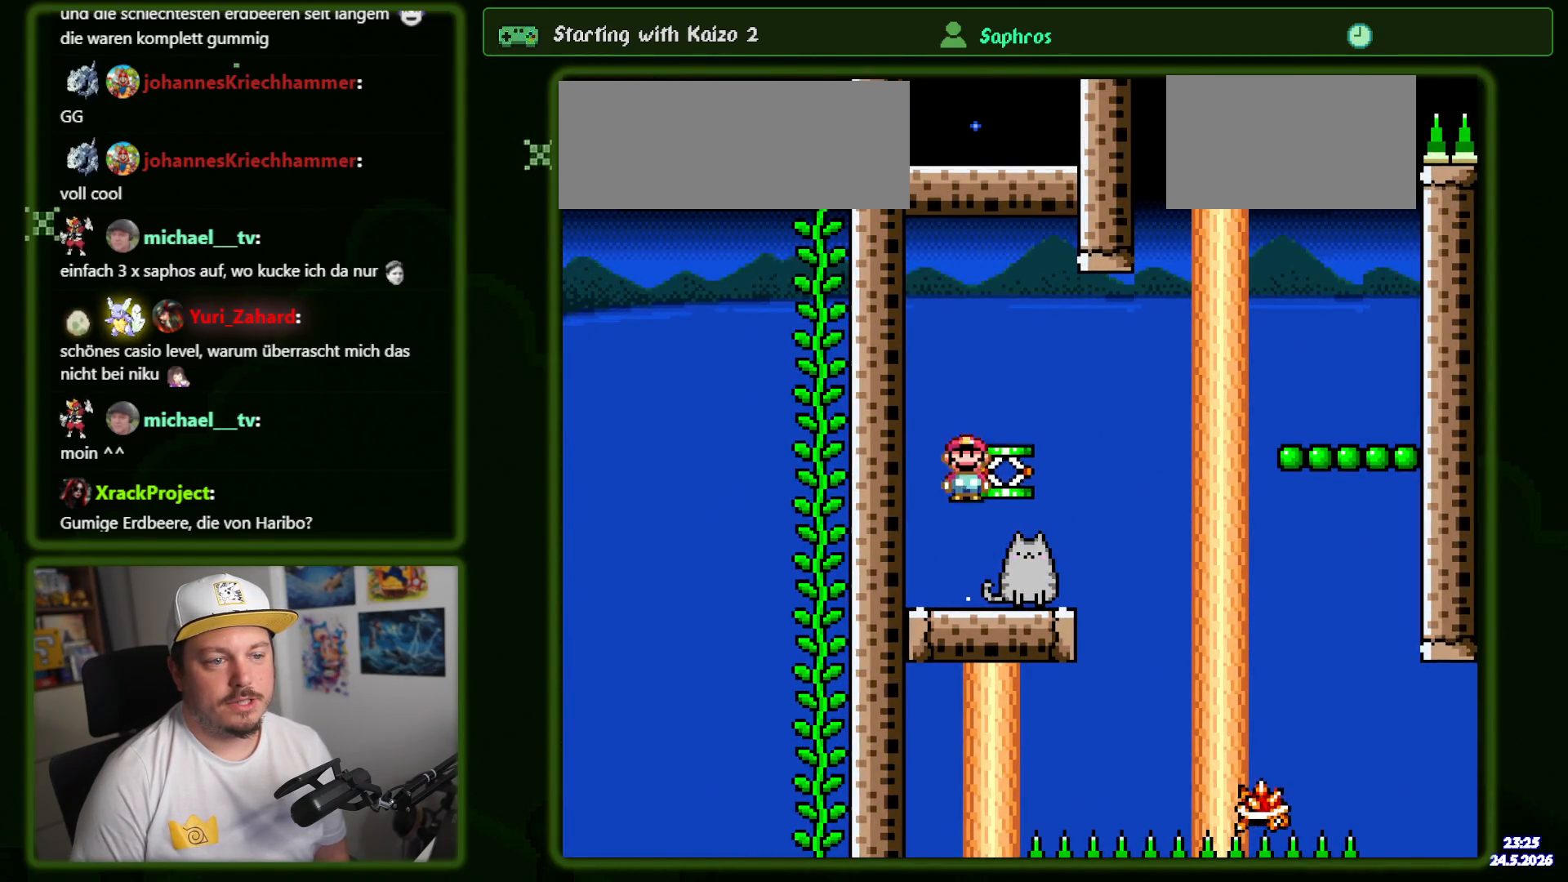
{"dt_ms": 1000, "buttons": ["A", "X", "DPAD_LEFT"]}
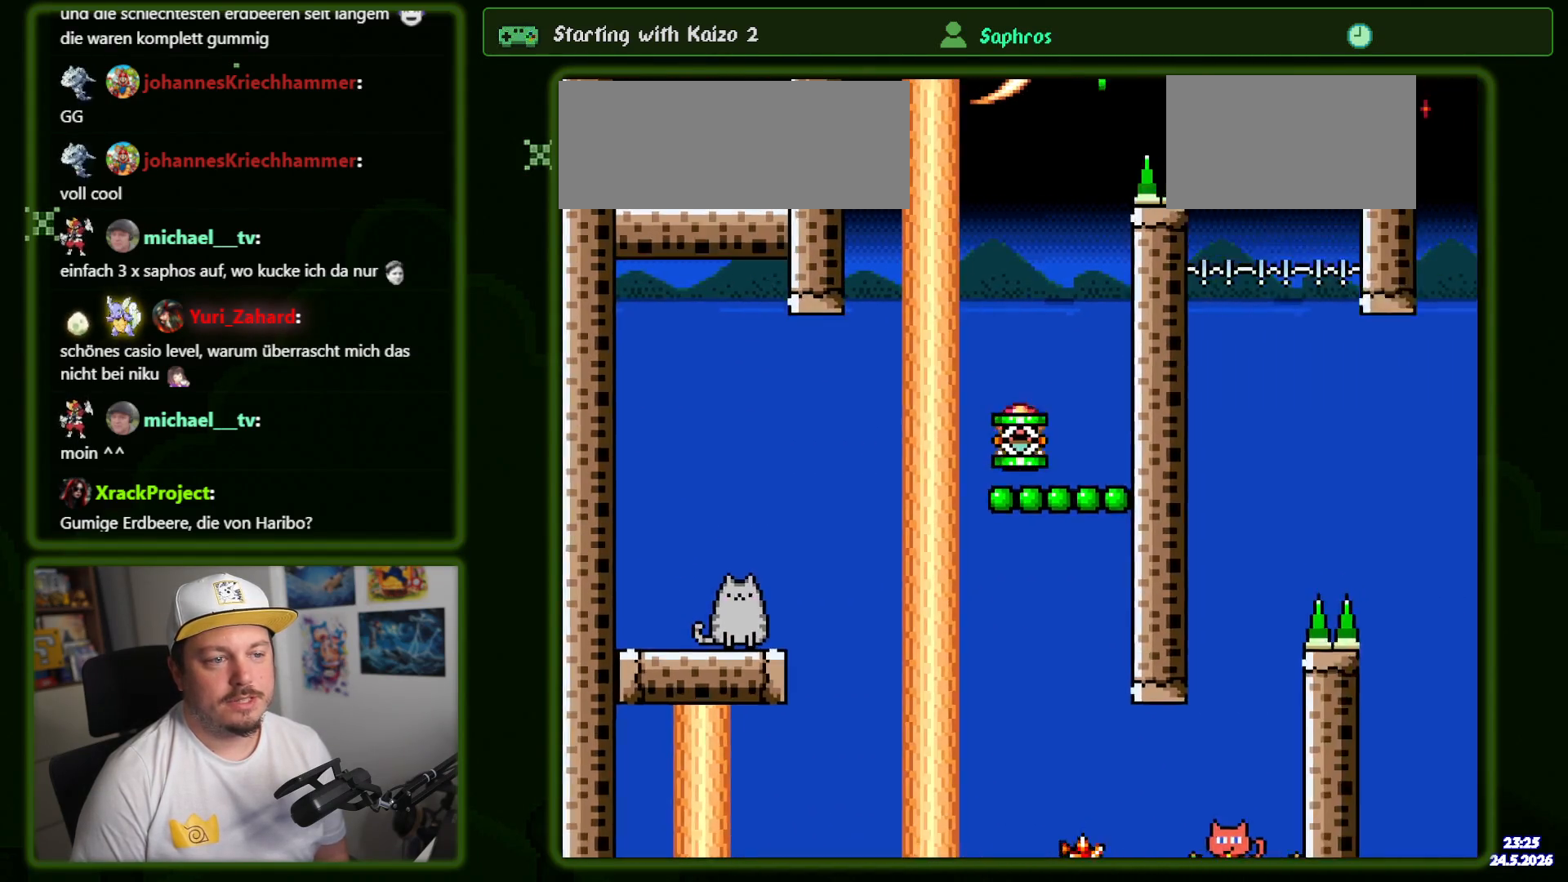
{"dt_ms": 500, "buttons": ["A", "X", "DPAD_RIGHT"]}
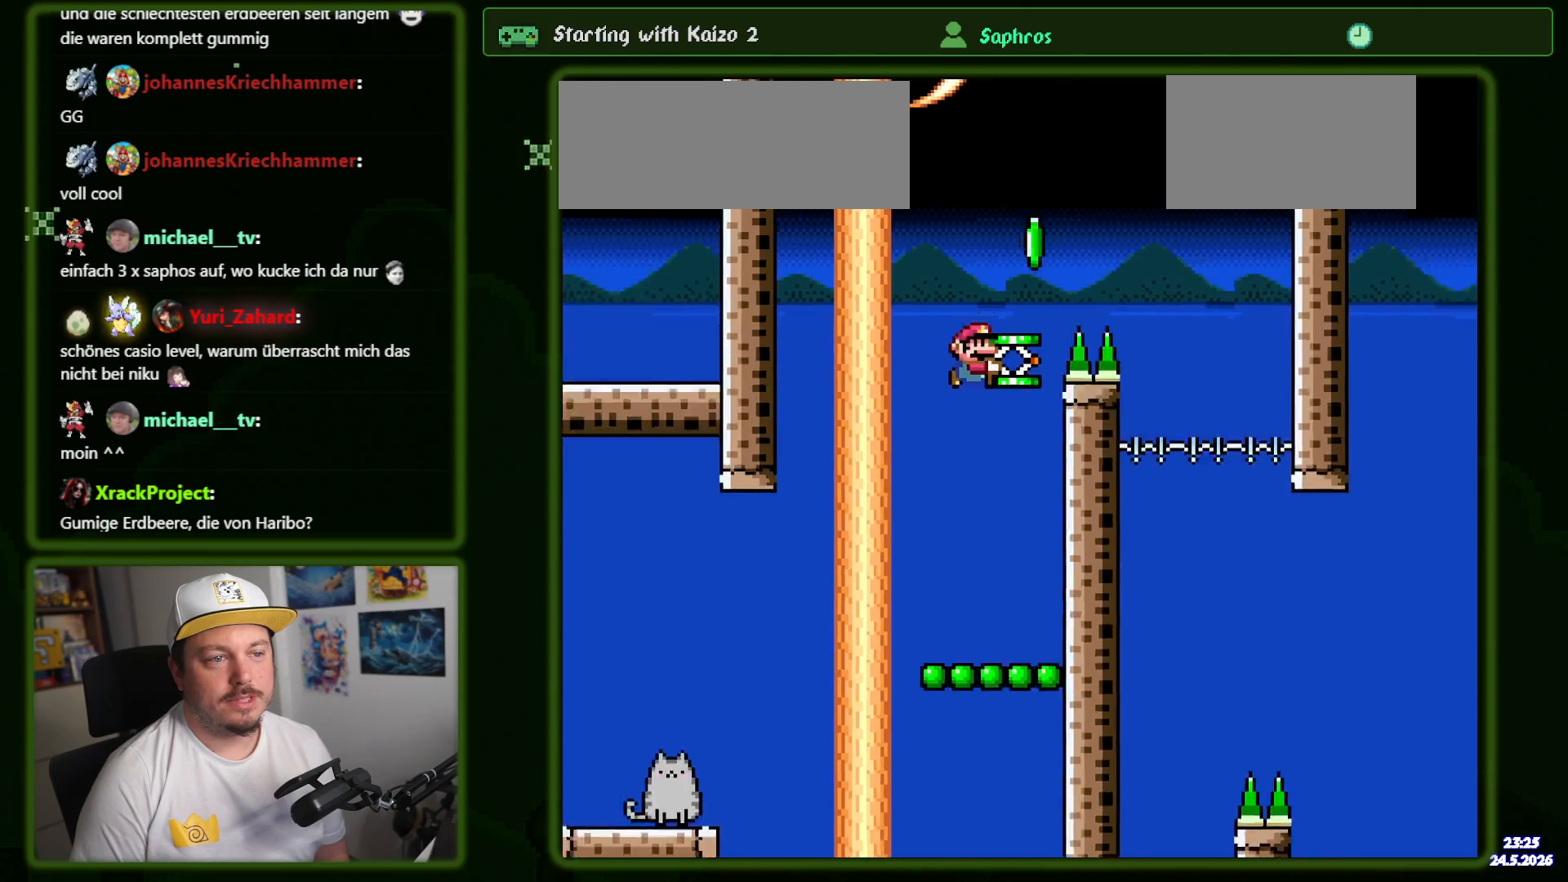
{"dt_ms": 500, "buttons": ["Y"], "events": [[167, "X", "up"], [184, "A", "up"], [234, "B", "down"], [284, "Y", "down"], [450, "B", "up"], [450, "DPAD_RIGHT", "up"]]}
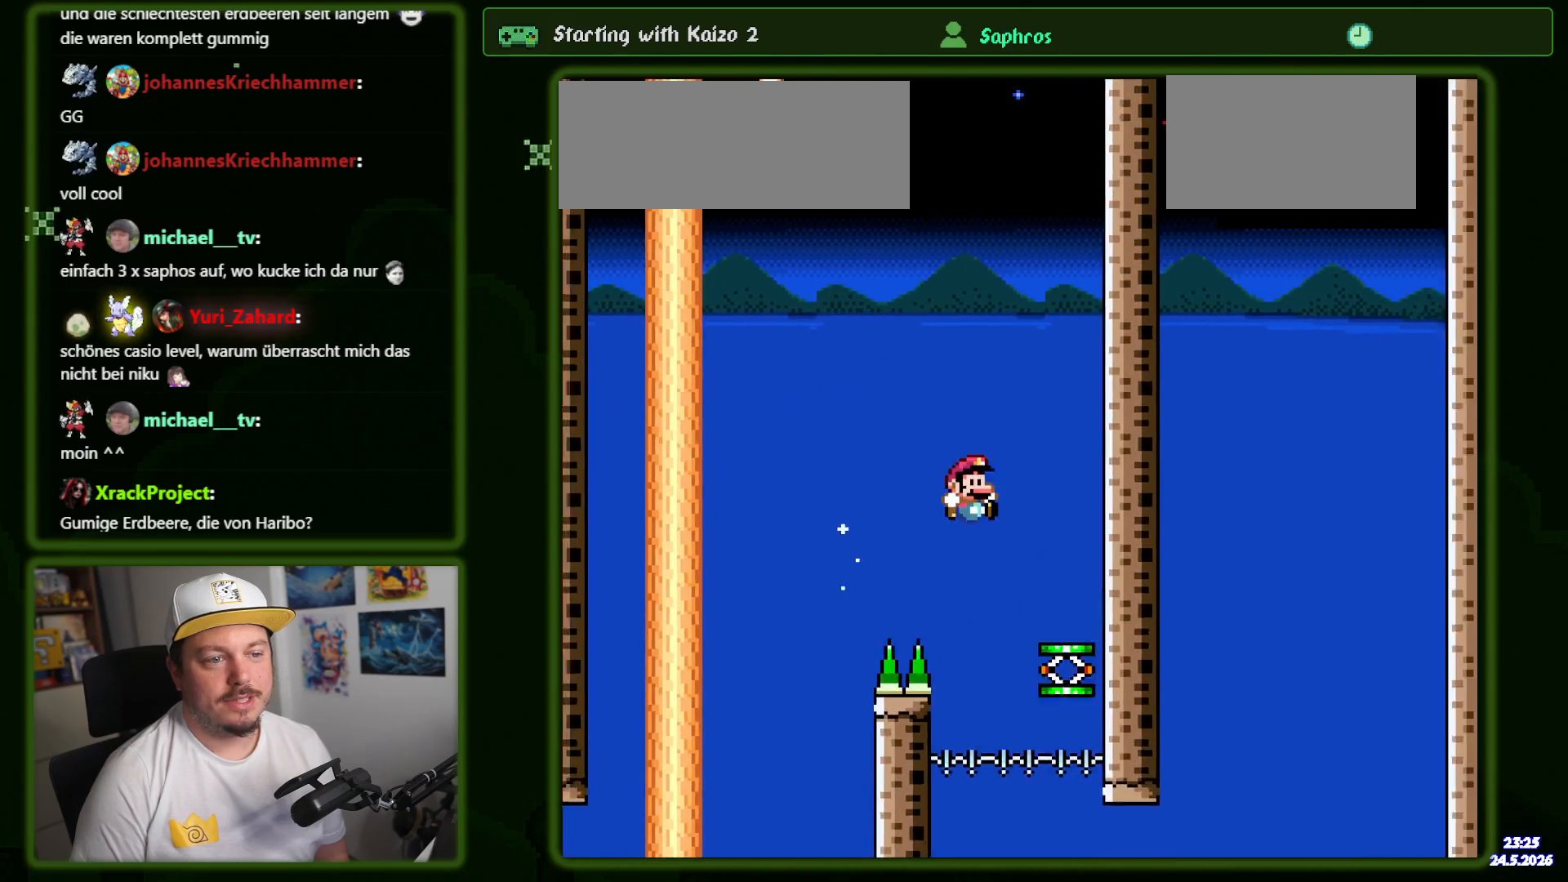
{"dt_ms": 500, "buttons": ["B", "Y"], "events": [[50, "DPAD_LEFT", "down"], [134, "B", "down"], [200, "DPAD_LEFT", "up"]]}
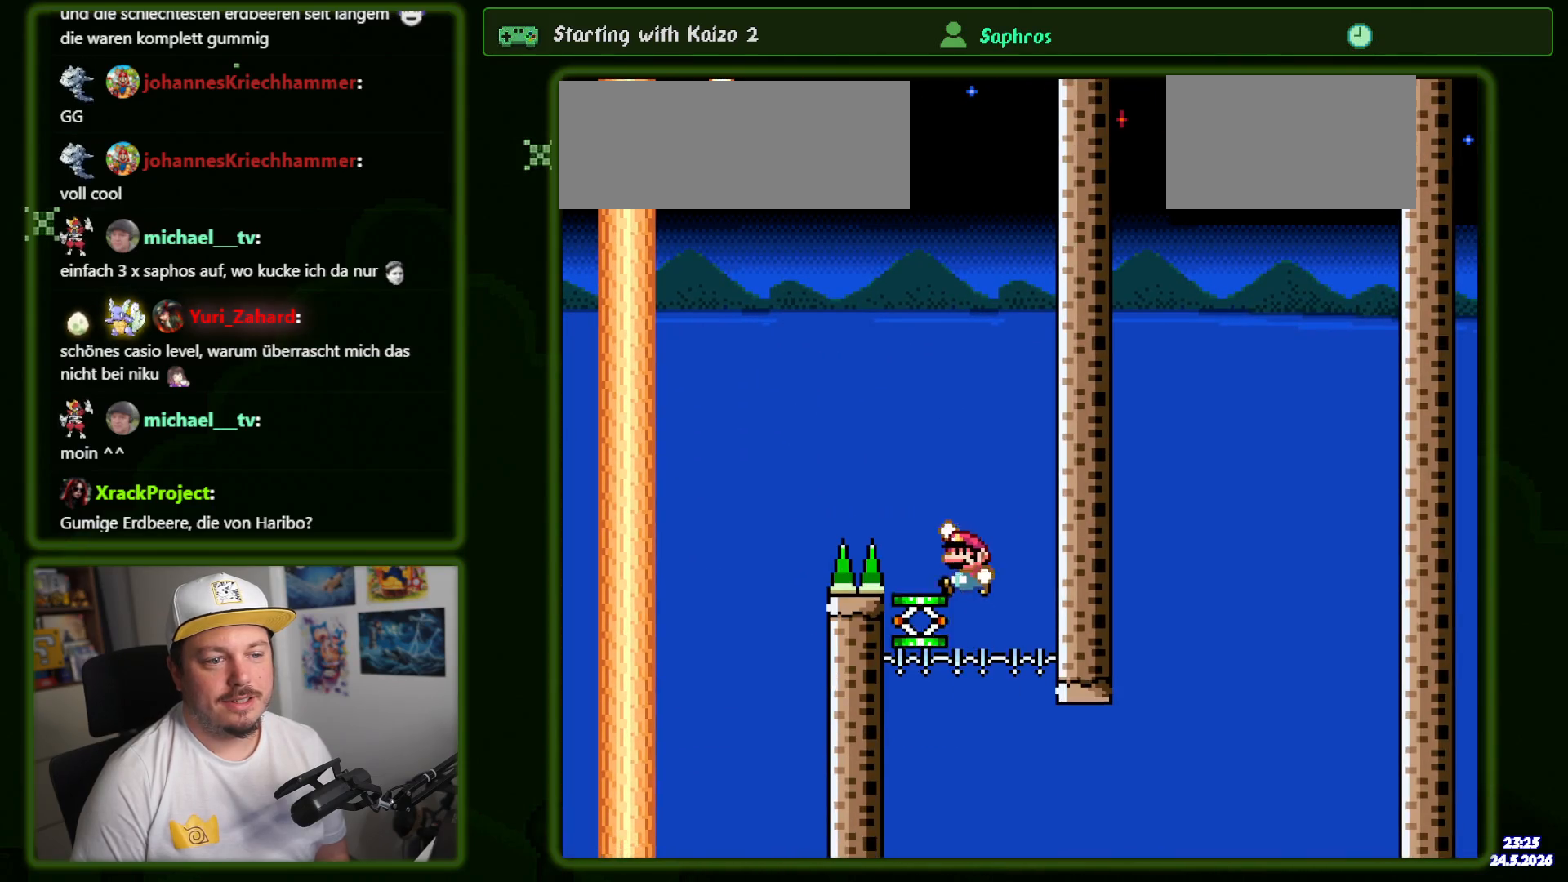
{"dt_ms": 1000, "buttons": ["A", "X", "DPAD_LEFT"]}
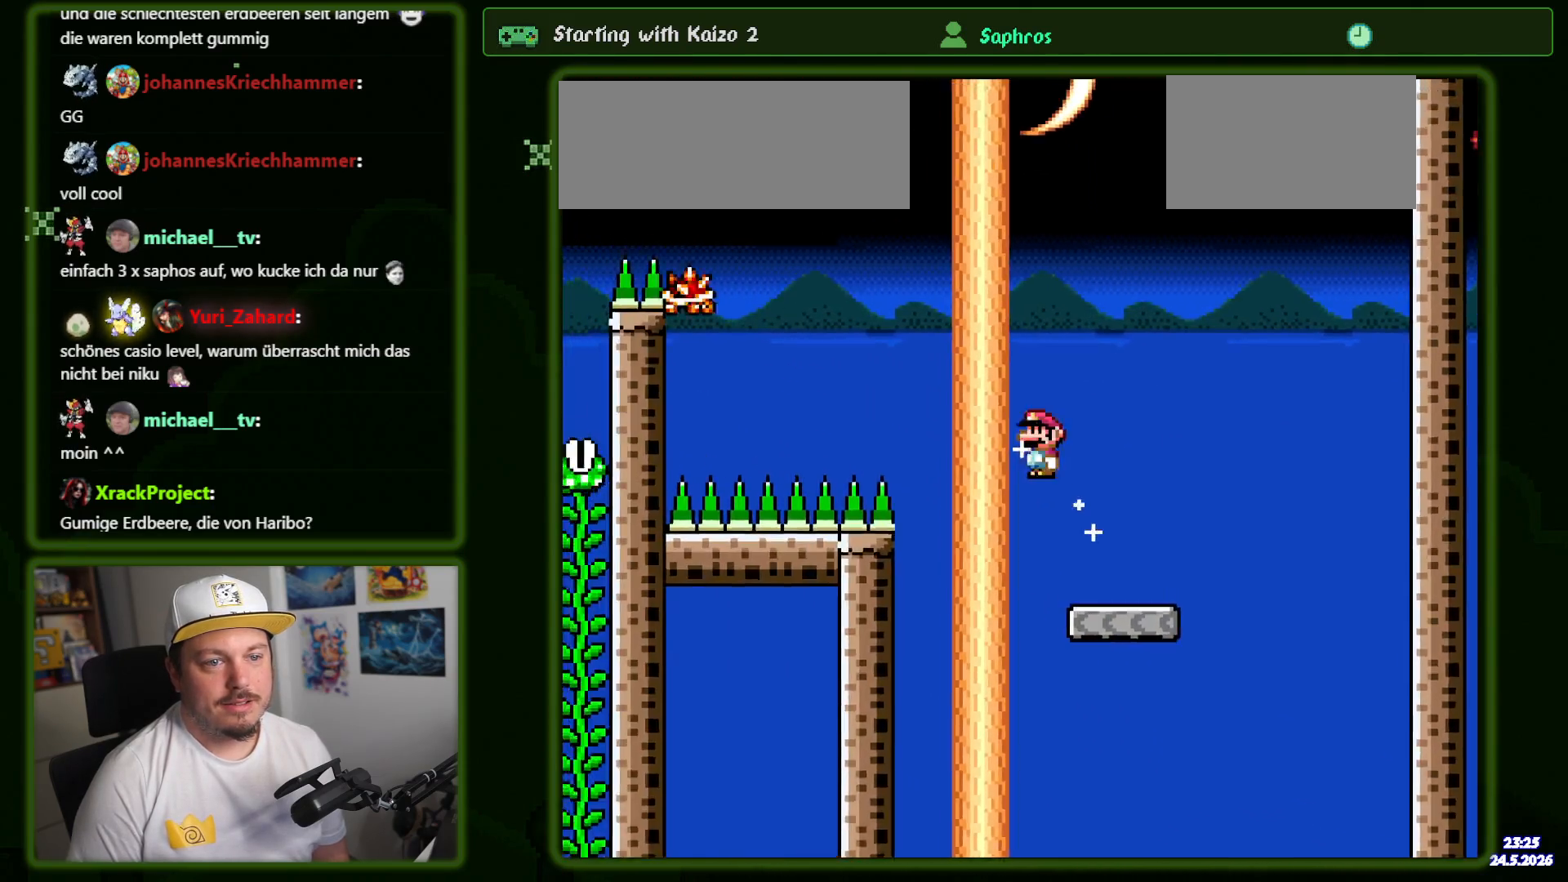
{"dt_ms": 500, "buttons": ["A", "X"], "events": [[434, "DPAD_LEFT", "up"]]}
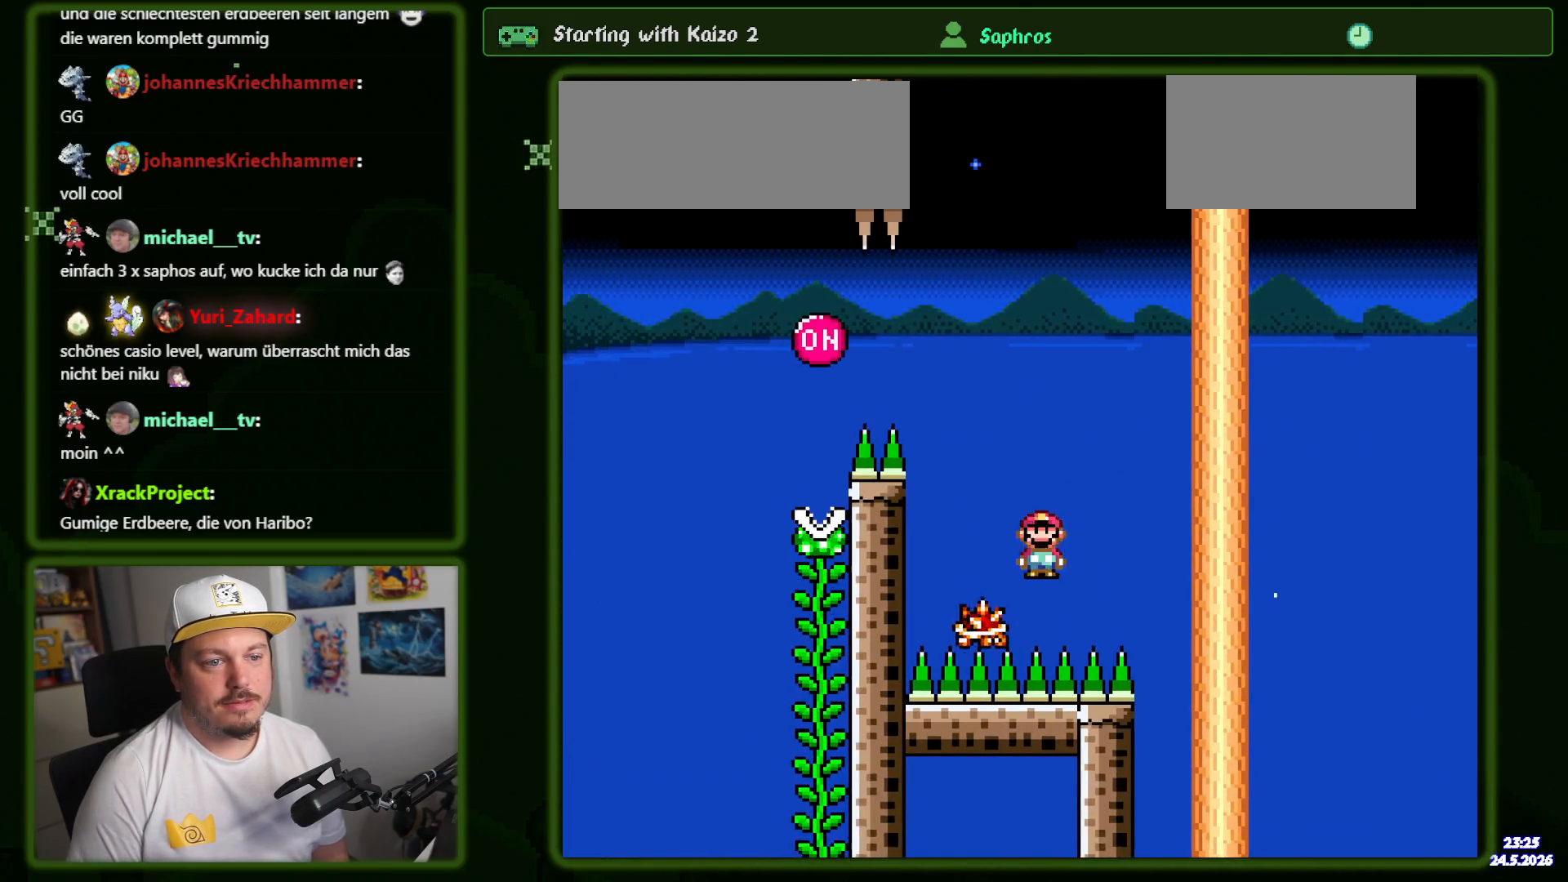
{"dt_ms": 500, "buttons": ["A", "X", "DPAD_RIGHT"], "events": [[17, "DPAD_RIGHT", "down"], [67, "DPAD_RIGHT", "up"], [100, "DPAD_LEFT", "down"], [317, "A", "up"], [417, "A", "down"], [434, "DPAD_LEFT", "up"], [484, "DPAD_RIGHT", "down"]]}
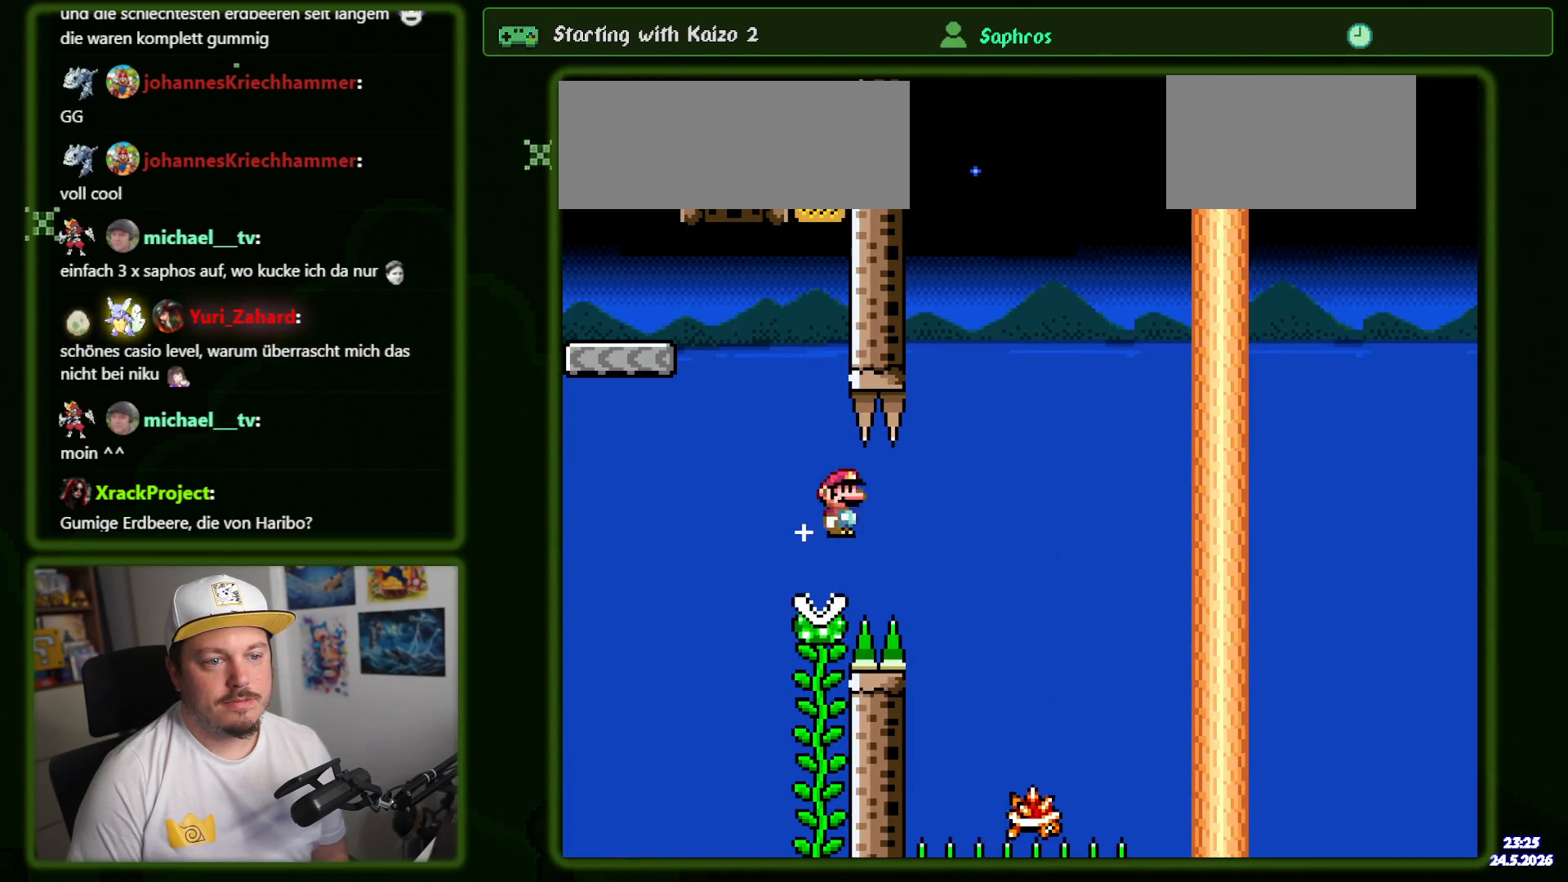
{"dt_ms": 500, "buttons": ["Y"], "events": [[184, "DPAD_RIGHT", "up"], [184, "DPAD_UP", "down"], [200, "A", "up"], [334, "X", "up"], [367, "Y", "down"], [500, "DPAD_UP", "up"]]}